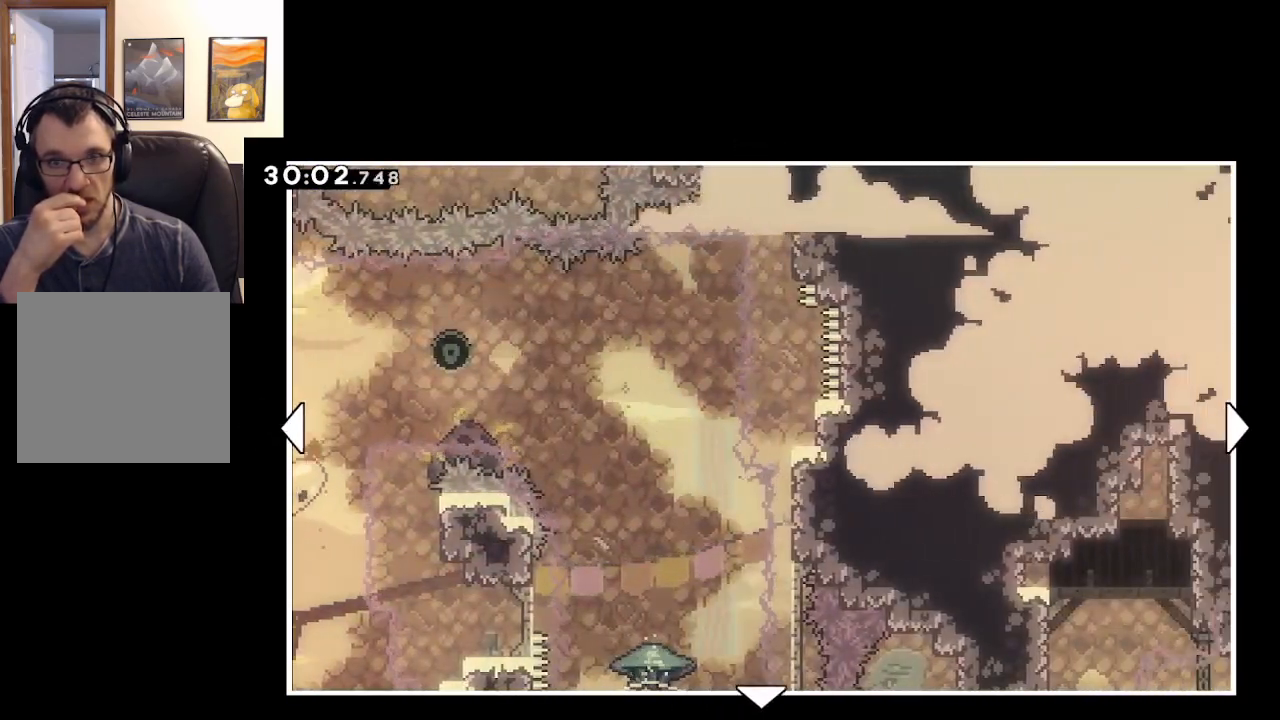
Gameplay with a controller (Xbox layout); each line is a JSON object with the inputs held at the frame after it. "events" lists button and stick changes between this image and that frame as [ms after this image, input, new state], when the widget could be followed in between.
{"buttons": [], "left_stick": "right", "right_stick": "center", "events": [[83, "left_stick", "left"], [150, "left_stick", "down-left"], [450, "left_stick", "right"]]}
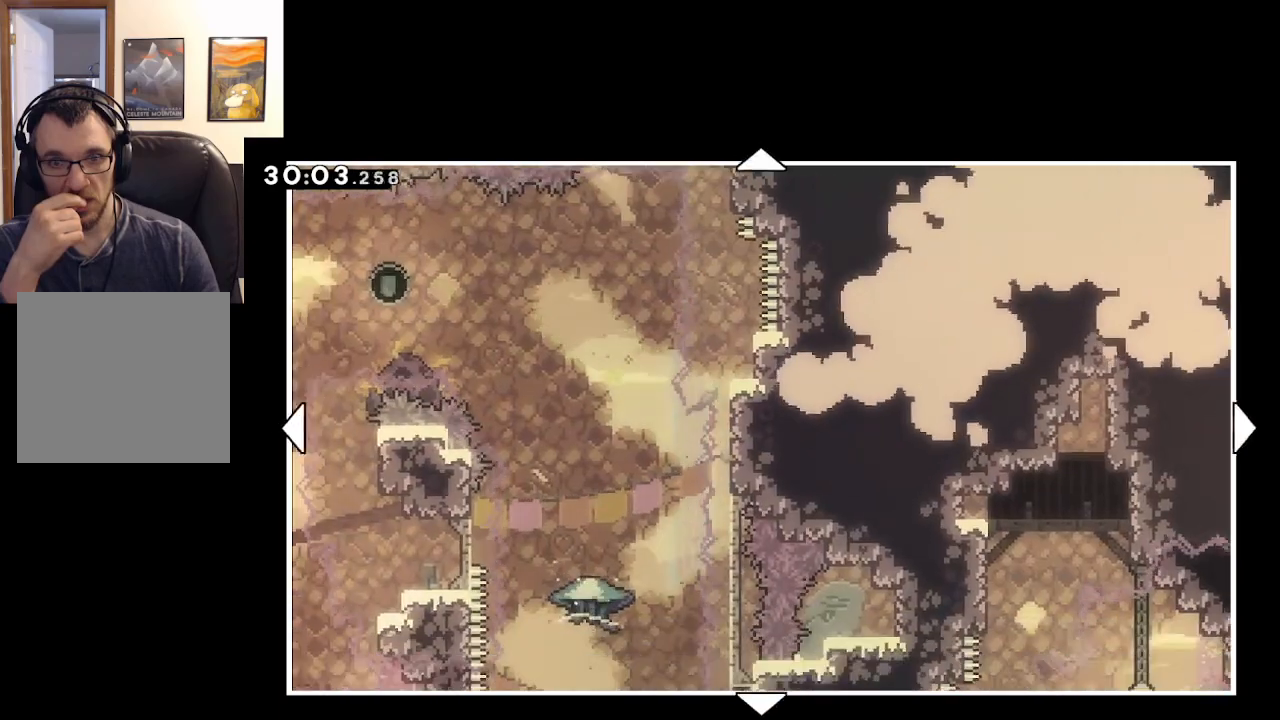
{"buttons": [], "left_stick": "down-right", "right_stick": "center", "events": [[400, "left_stick", "down-right"]]}
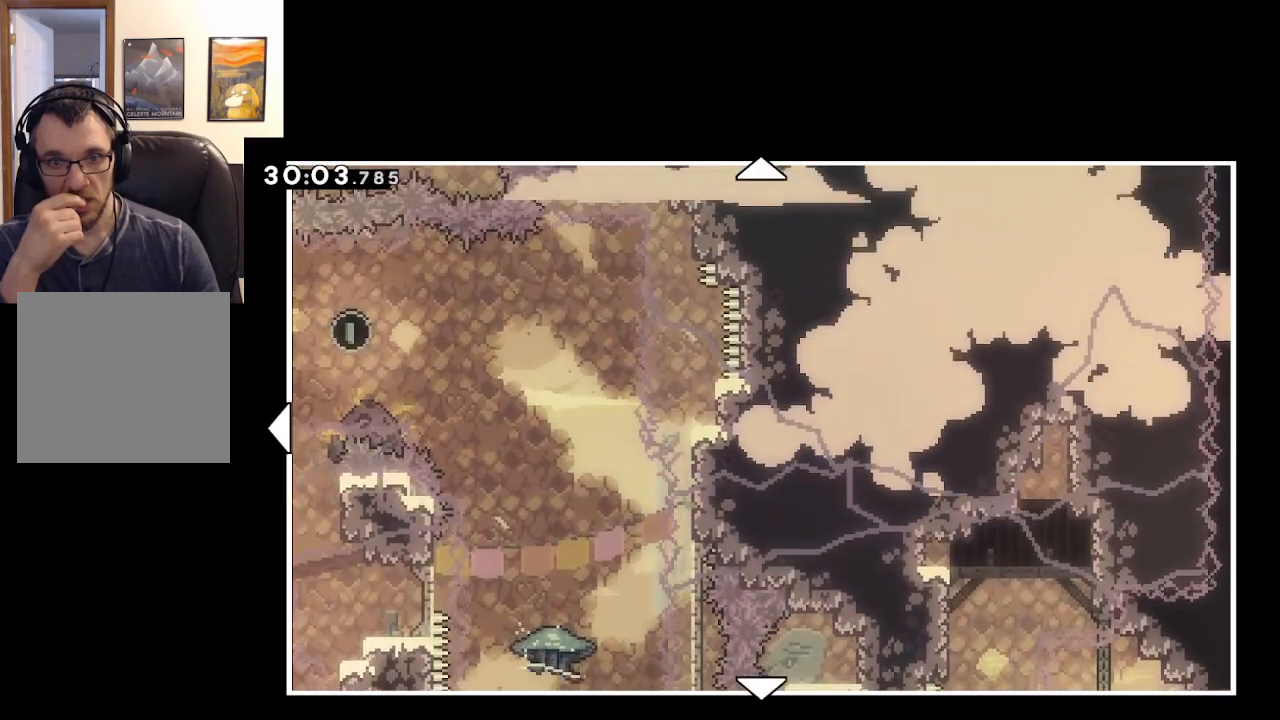
{"buttons": [], "left_stick": "down-right", "right_stick": "center", "events": []}
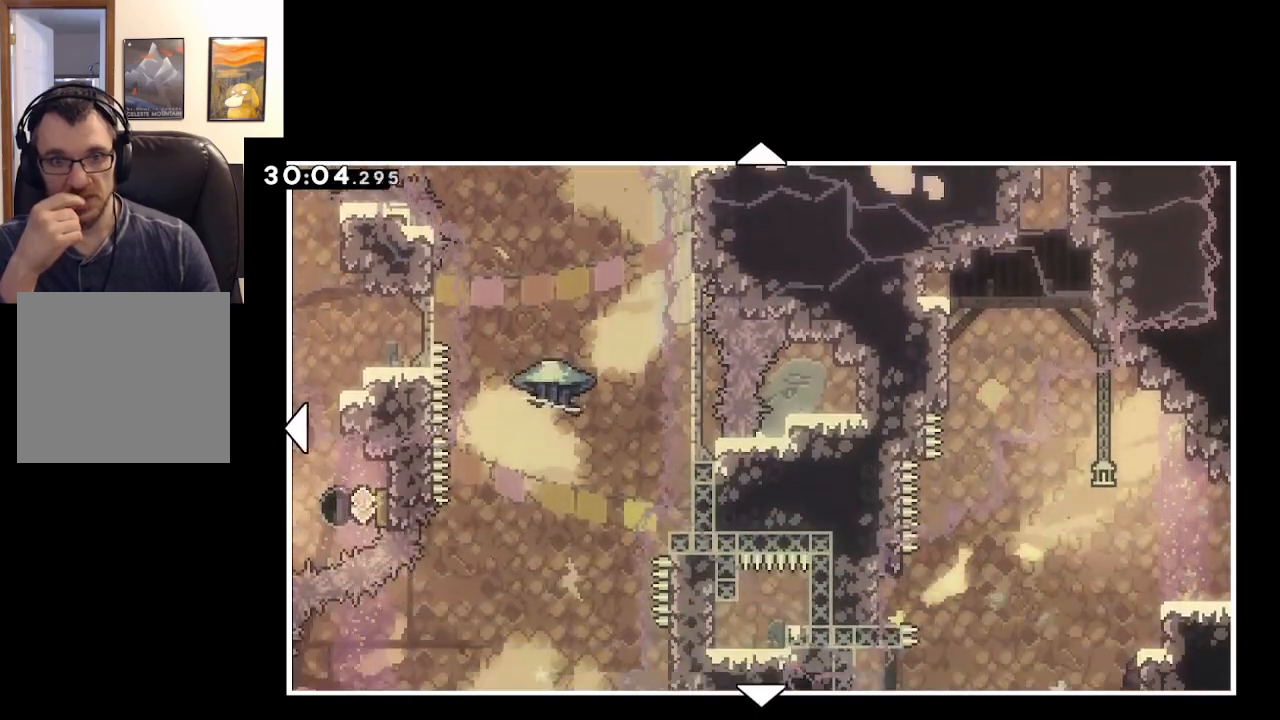
{"buttons": [], "left_stick": "right", "right_stick": "center", "events": [[367, "left_stick", "right"]]}
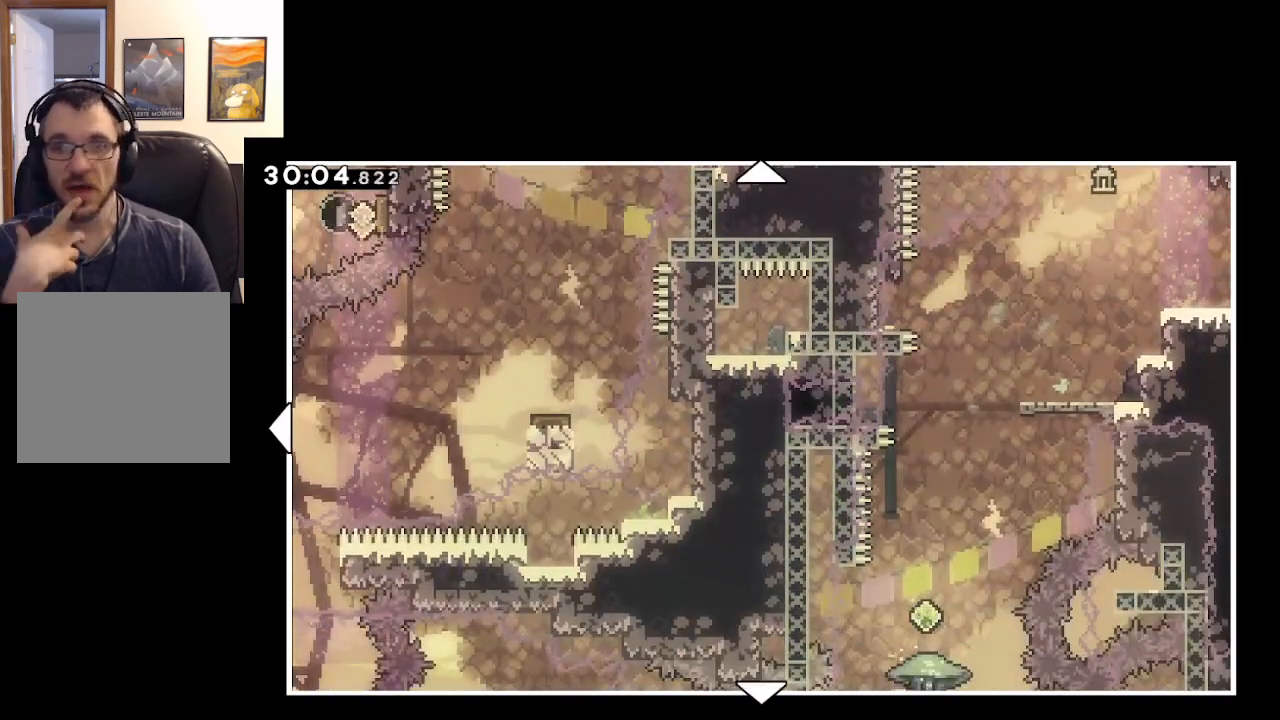
{"buttons": [], "left_stick": "down", "right_stick": "center", "events": [[483, "left_stick", "down"]]}
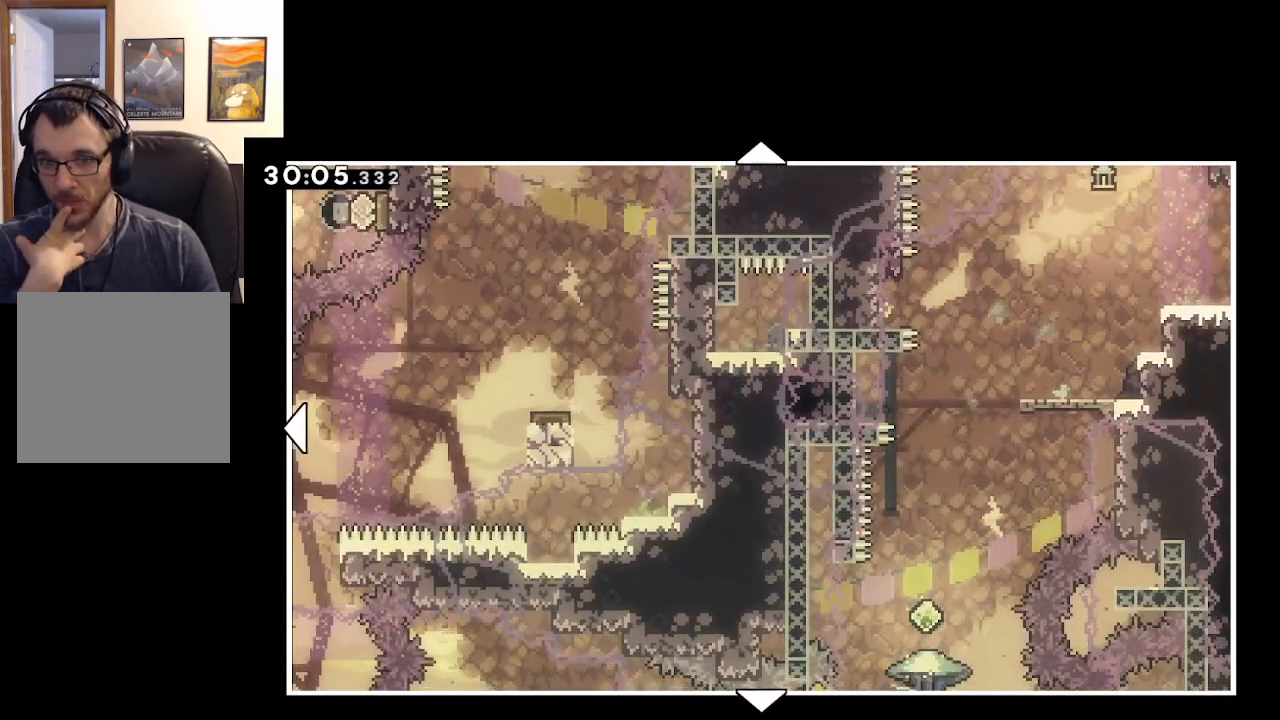
{"buttons": [], "left_stick": "right", "right_stick": "center", "events": [[383, "left_stick", "right"]]}
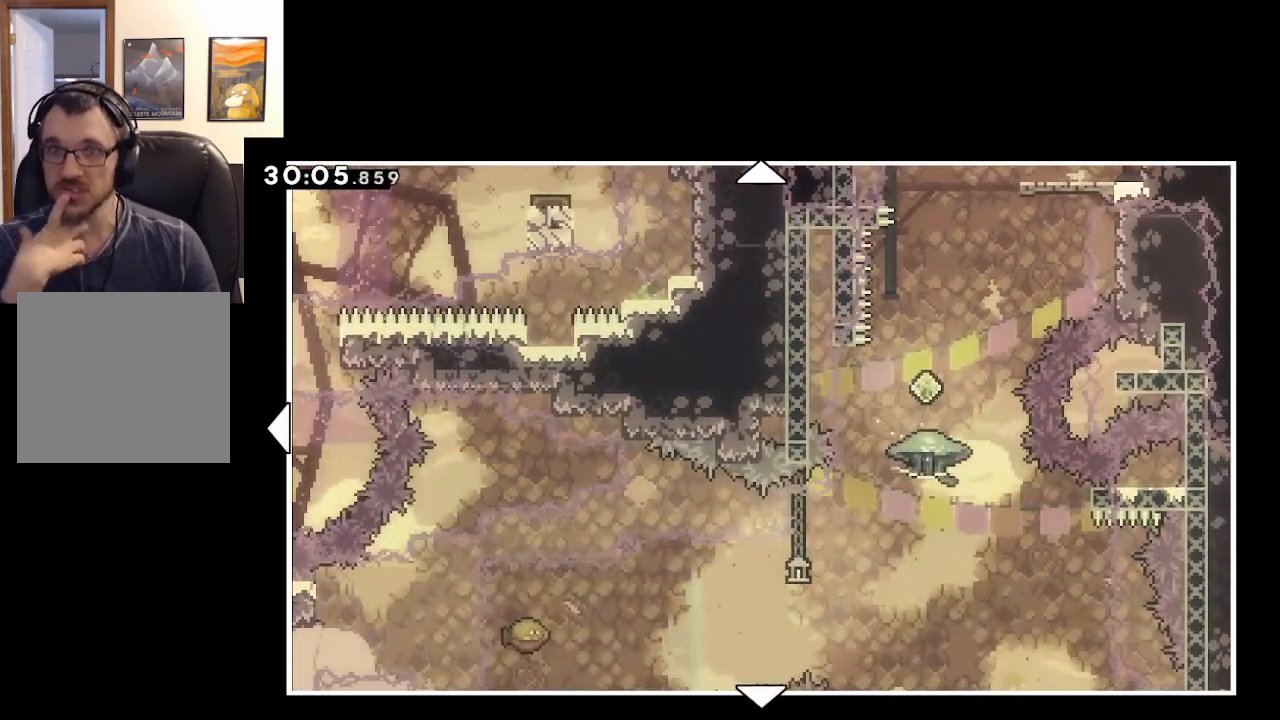
{"buttons": [], "left_stick": "center", "right_stick": "center", "events": [[17, "left_stick", "center"]]}
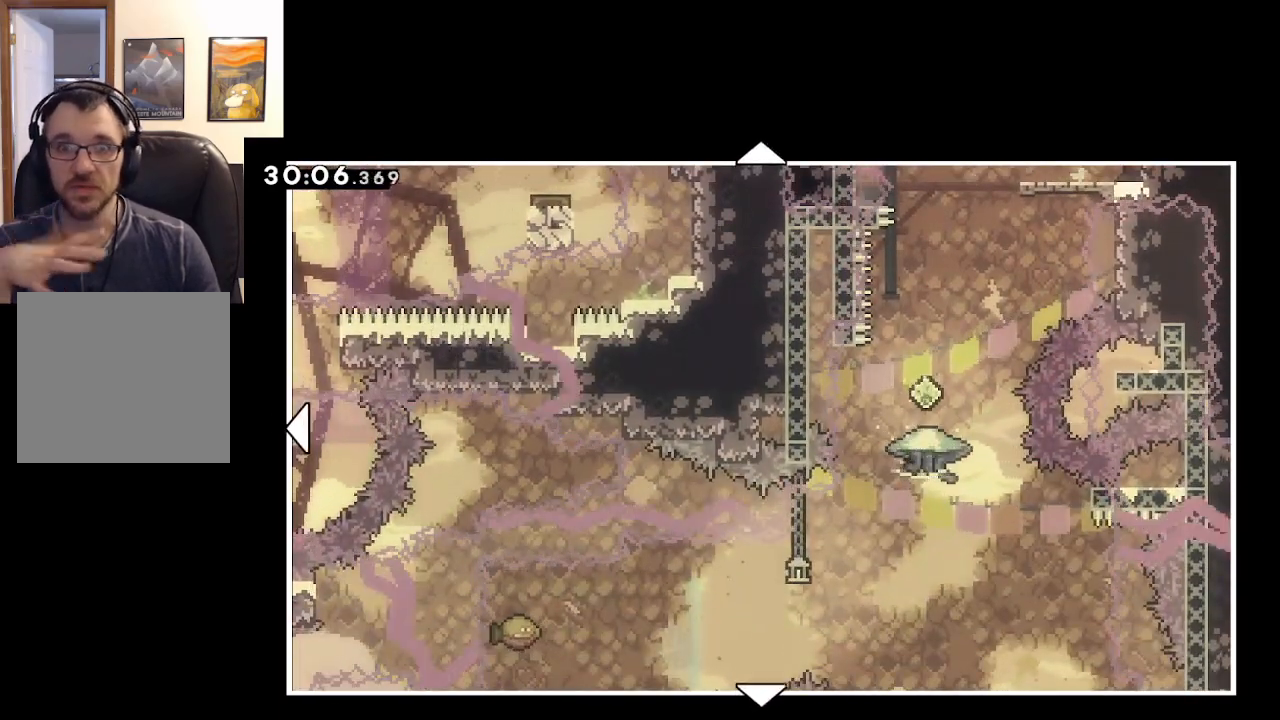
{"buttons": [], "left_stick": "up-left", "right_stick": "center", "events": [[267, "left_stick", "left"], [400, "left_stick", "up-left"]]}
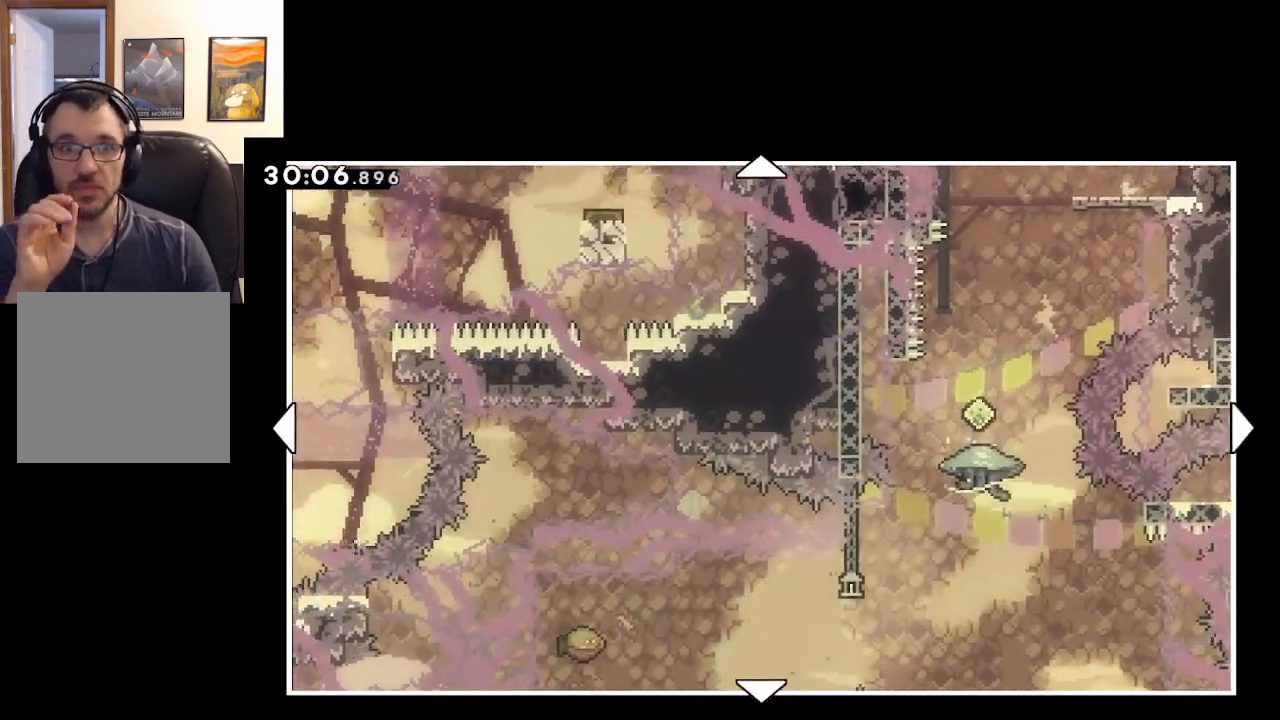
{"buttons": [], "left_stick": "center", "right_stick": "center", "events": [[233, "left_stick", "up"], [433, "left_stick", "center"]]}
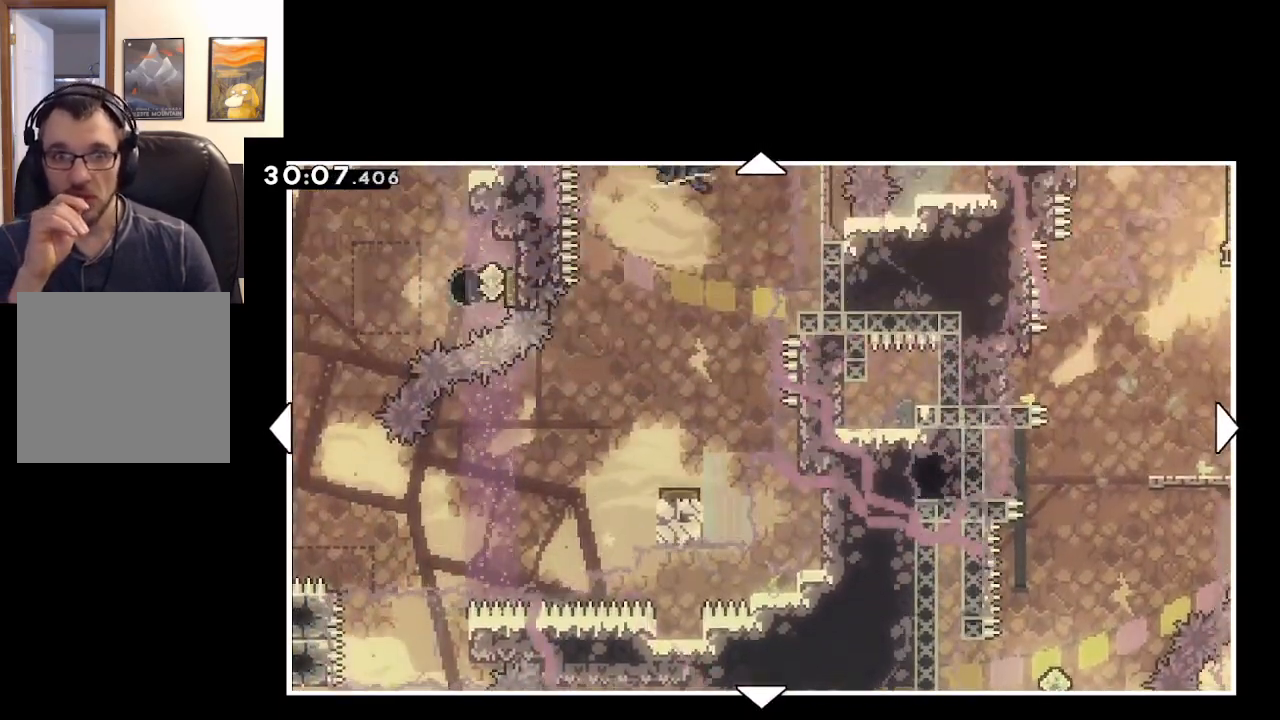
{"buttons": [], "left_stick": "left", "right_stick": "center", "events": [[217, "left_stick", "up"], [317, "left_stick", "up-left"], [433, "left_stick", "left"]]}
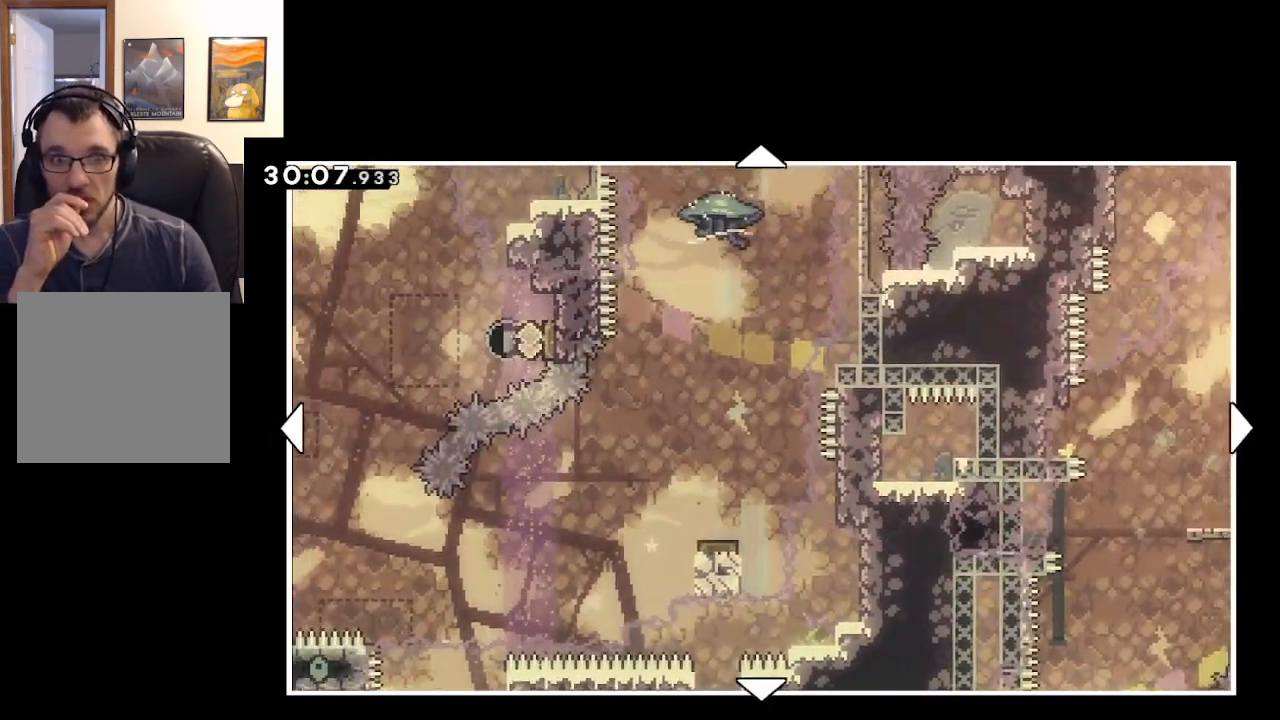
{"buttons": [], "left_stick": "center", "right_stick": "center", "events": [[317, "left_stick", "center"]]}
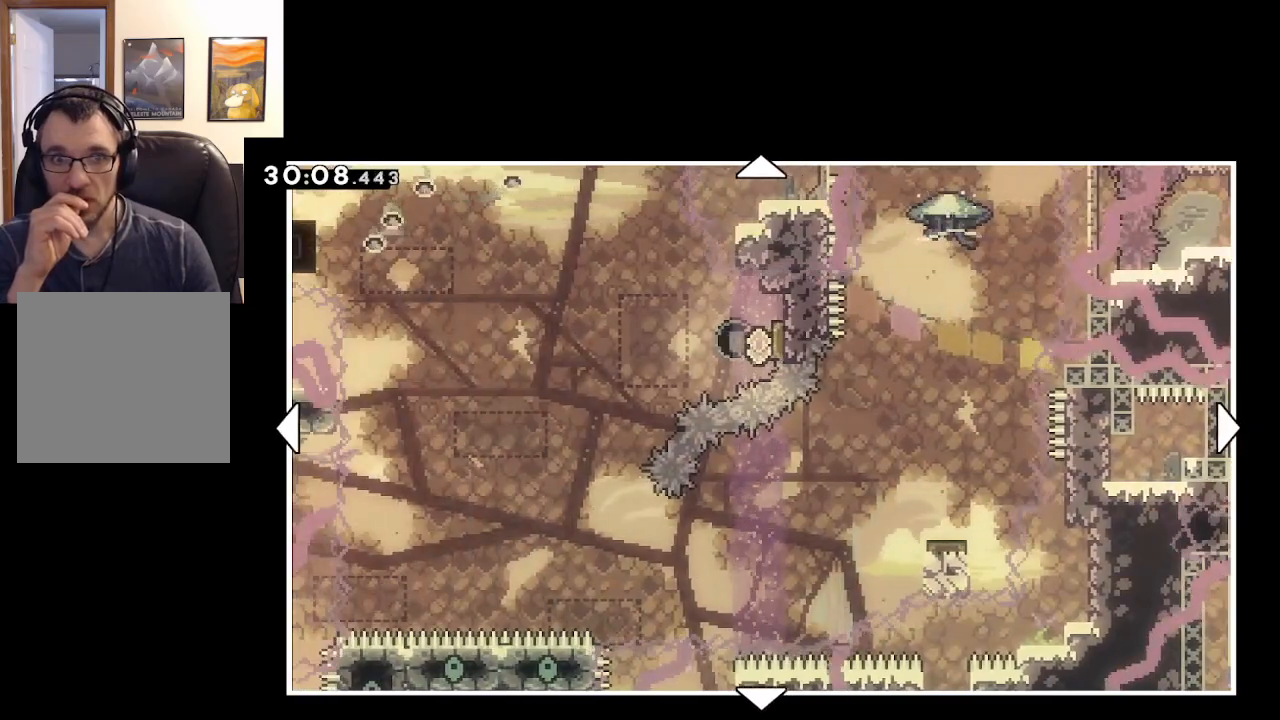
{"buttons": [], "left_stick": "left", "right_stick": "center", "events": [[133, "left_stick", "left"]]}
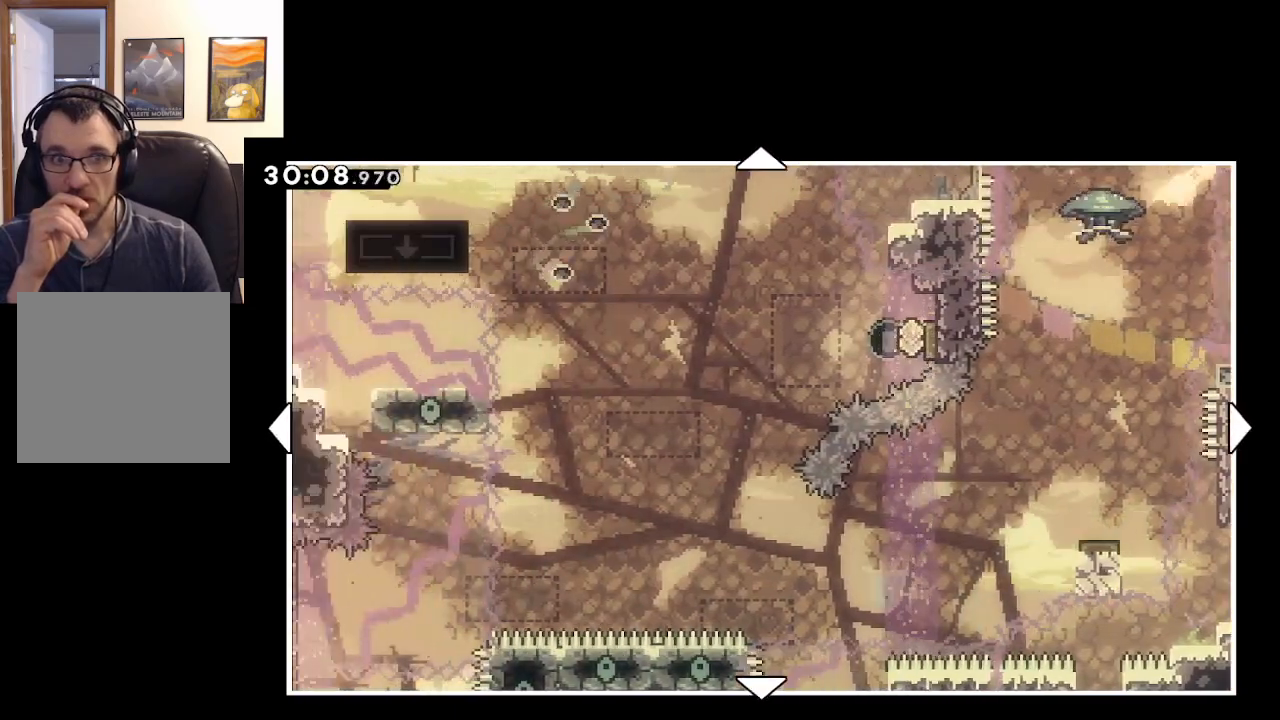
{"buttons": [], "left_stick": "down-left", "right_stick": "center", "events": [[150, "left_stick", "down-left"]]}
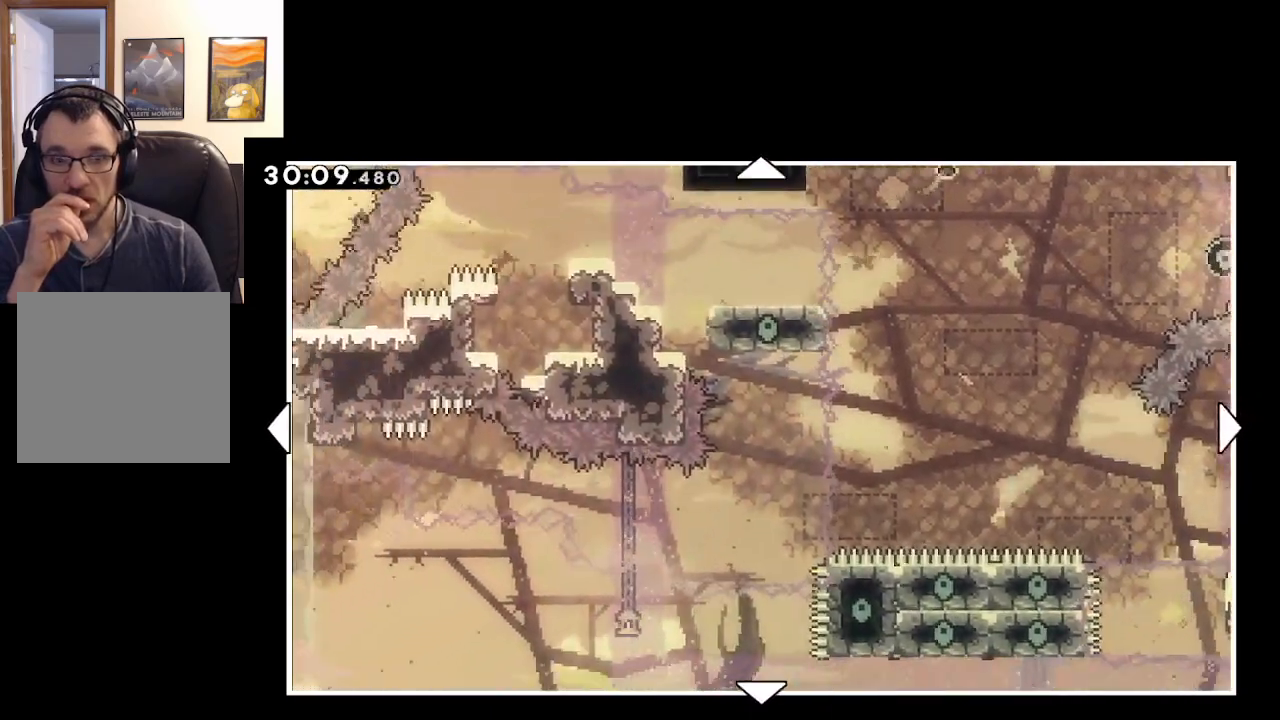
{"buttons": [], "left_stick": "down", "right_stick": "center", "events": [[333, "left_stick", "down"]]}
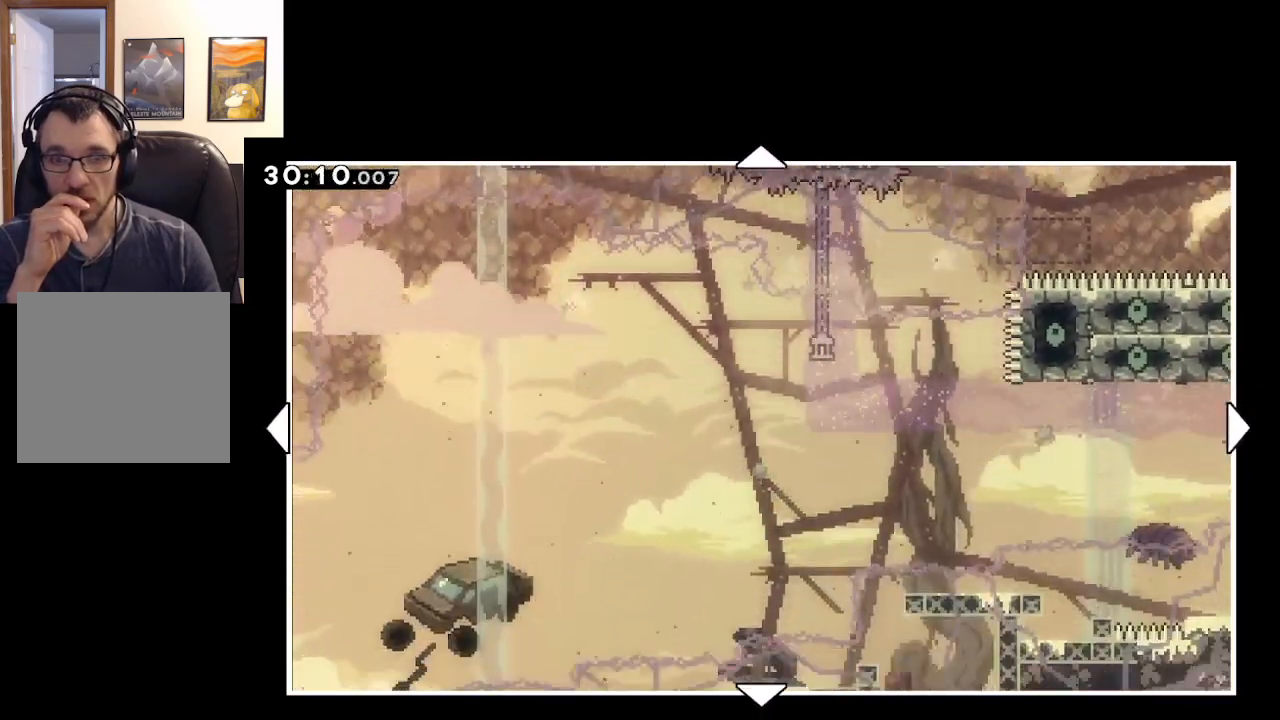
{"buttons": [], "left_stick": "center", "right_stick": "center", "events": [[233, "left_stick", "center"]]}
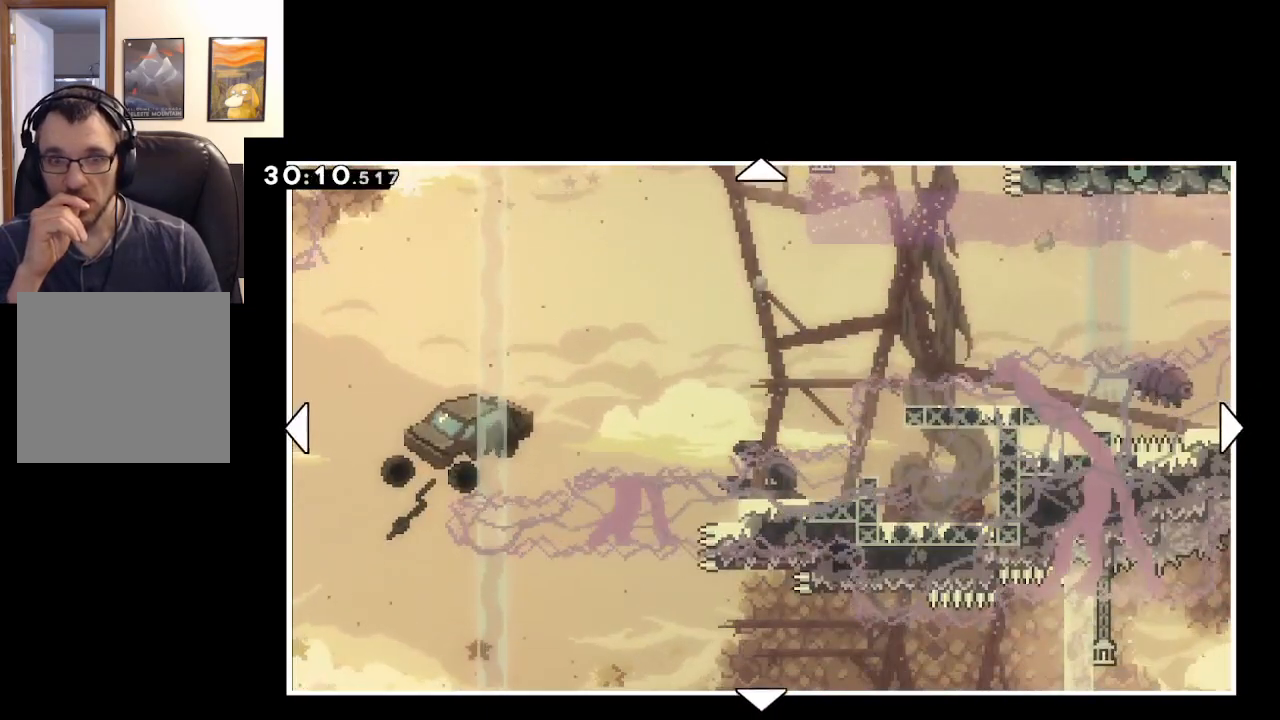
{"buttons": [], "left_stick": "down-left", "right_stick": "center", "events": [[150, "left_stick", "down-left"]]}
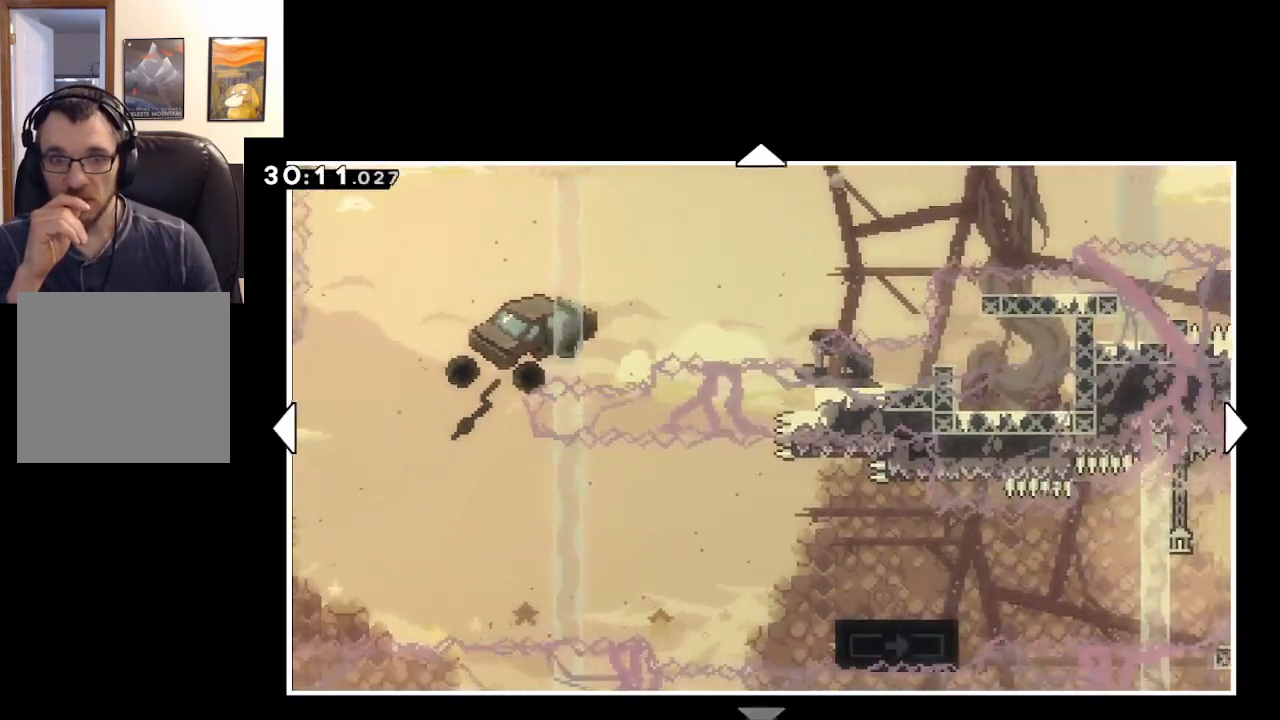
{"buttons": [], "left_stick": "up", "right_stick": "center", "events": [[250, "left_stick", "left"], [350, "left_stick", "center"], [450, "left_stick", "up"]]}
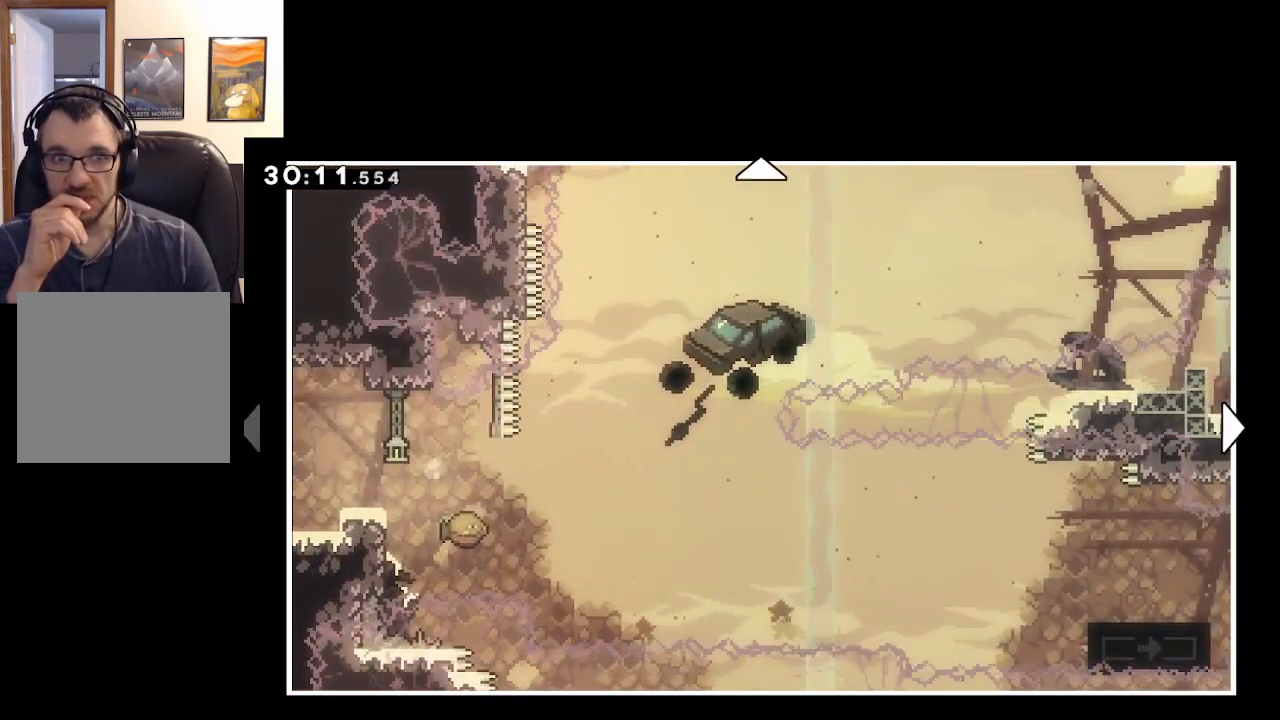
{"buttons": [], "left_stick": "up", "right_stick": "center", "events": [[50, "left_stick", "up-left"], [167, "left_stick", "left"], [450, "left_stick", "up"]]}
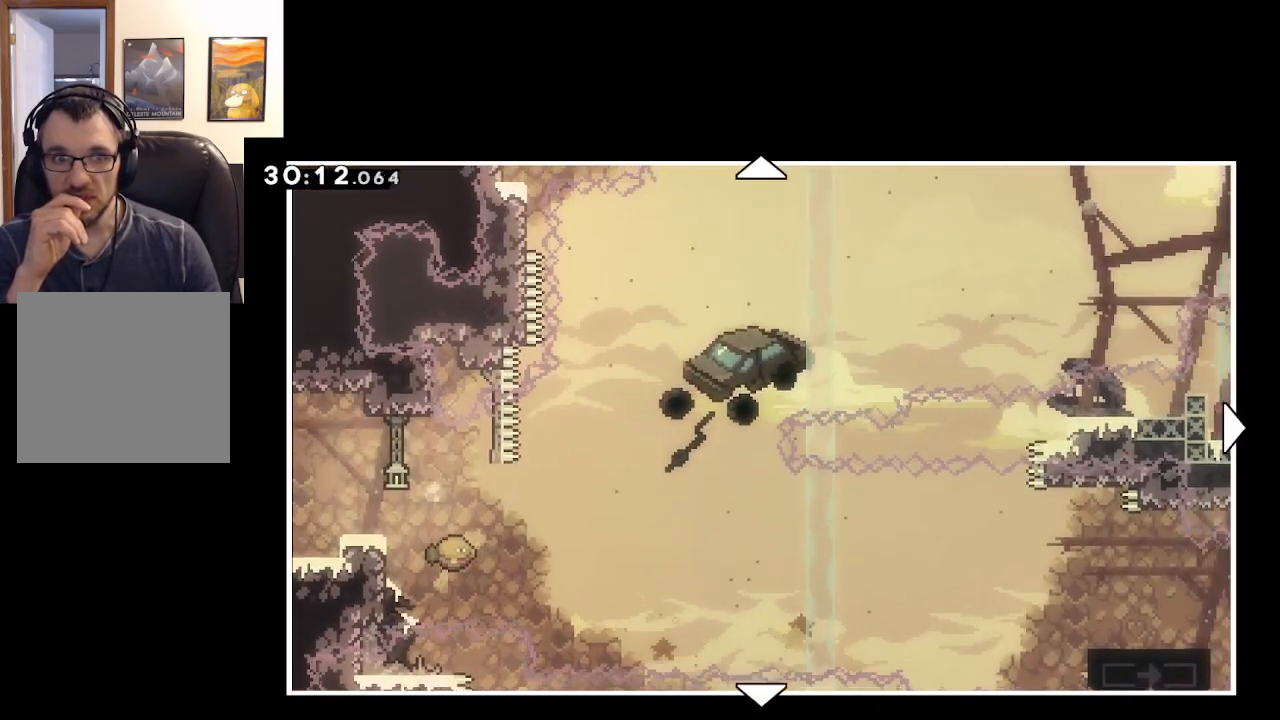
{"buttons": [], "left_stick": "up", "right_stick": "center", "events": []}
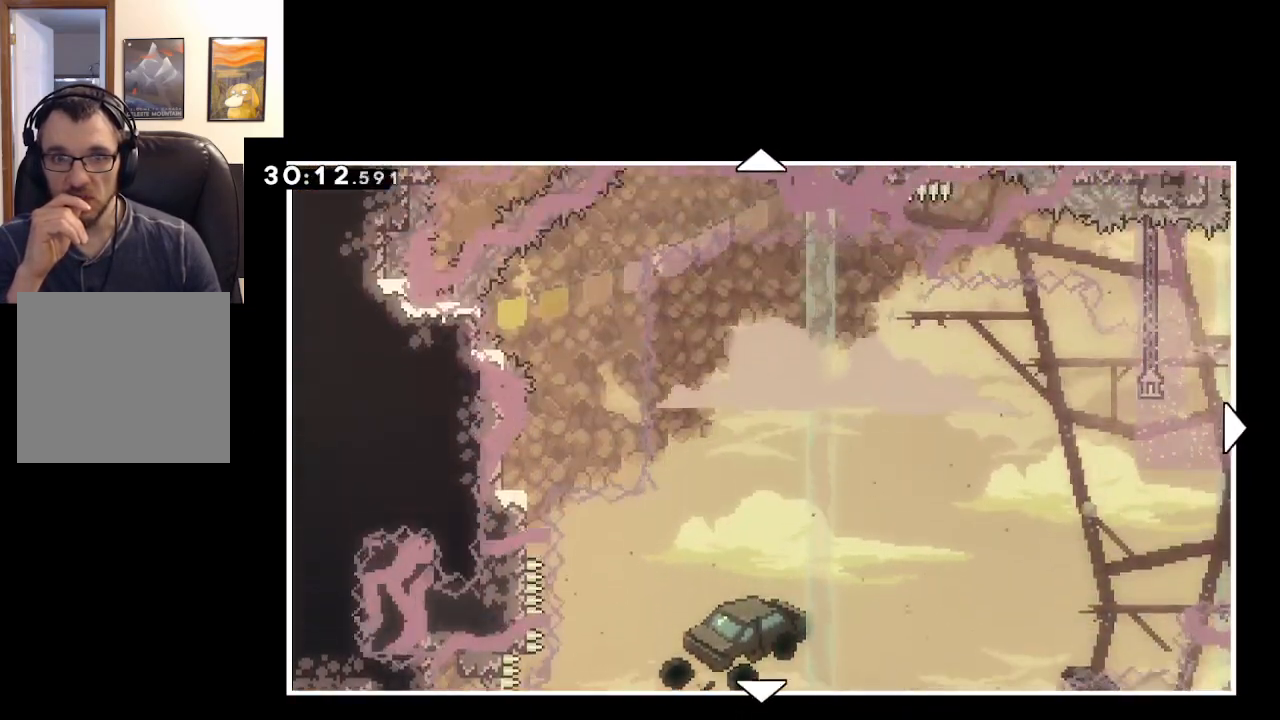
{"buttons": [], "left_stick": "center", "right_stick": "center", "events": [[333, "left_stick", "center"]]}
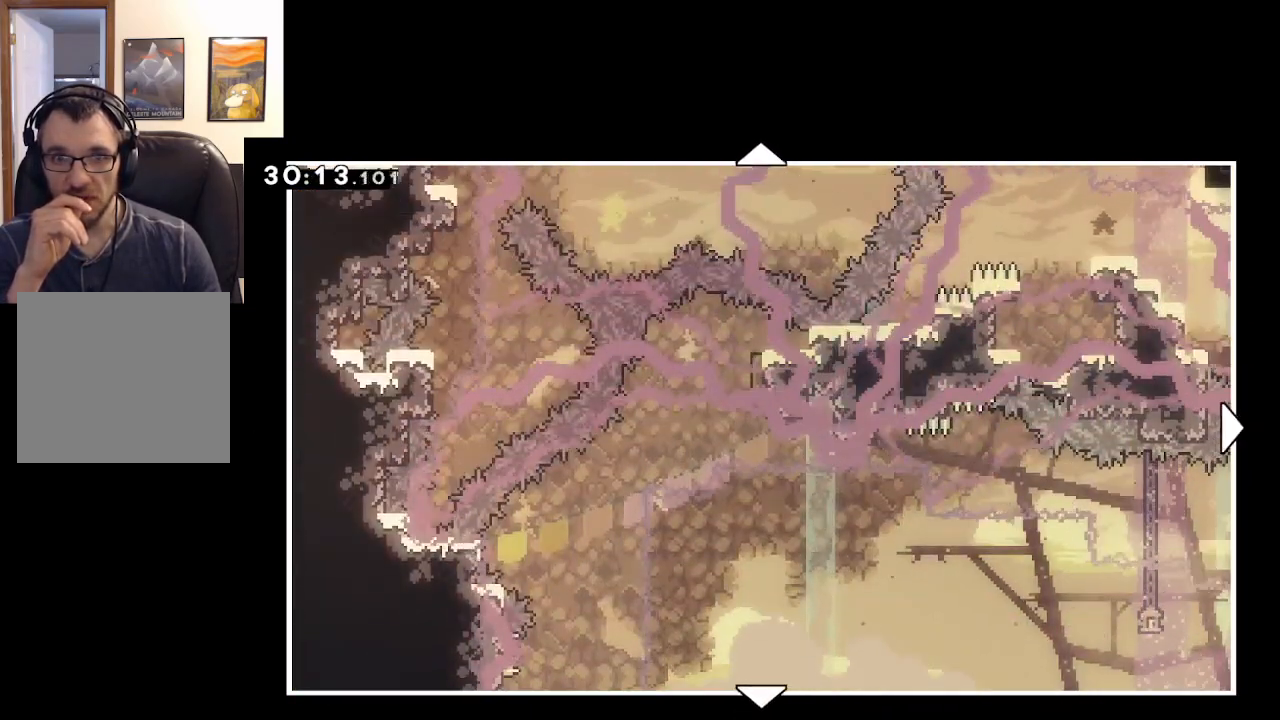
{"buttons": [], "left_stick": "up", "right_stick": "center", "events": [[283, "left_stick", "up"]]}
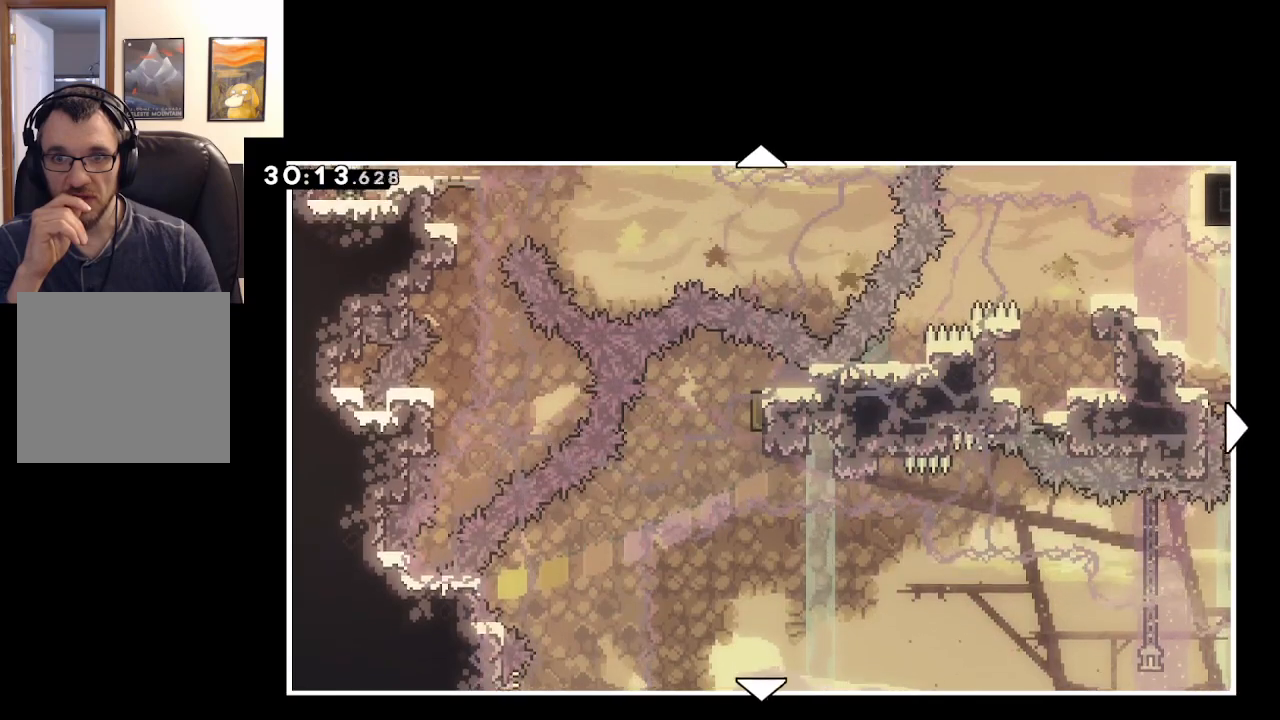
{"buttons": [], "left_stick": "center", "right_stick": "center", "events": [[217, "left_stick", "center"]]}
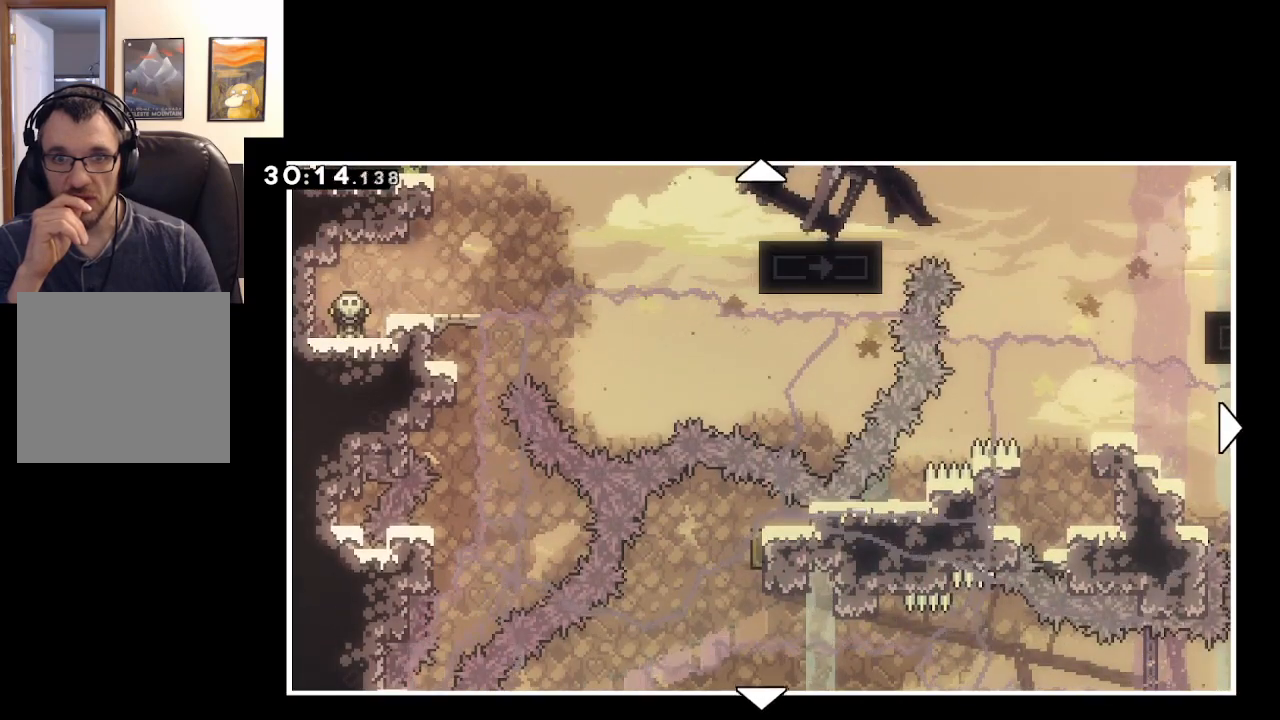
{"buttons": [], "left_stick": "center", "right_stick": "center", "events": []}
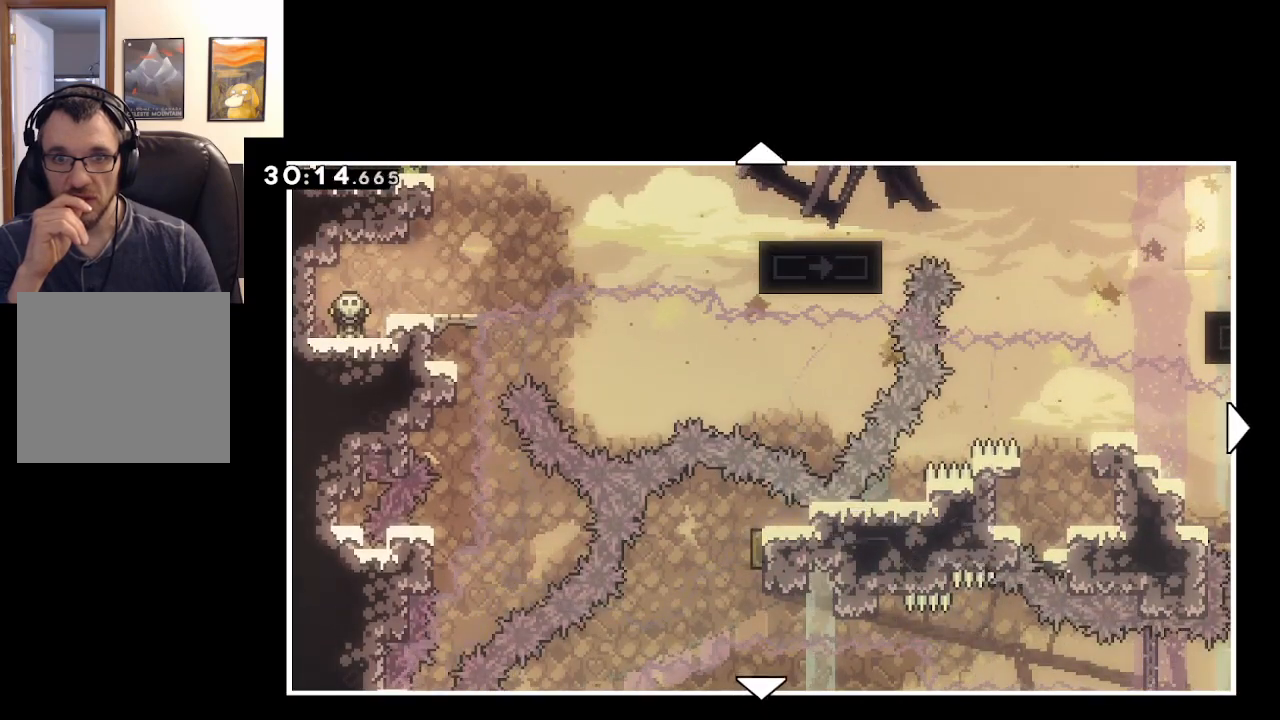
{"buttons": [], "left_stick": "center", "right_stick": "center", "events": []}
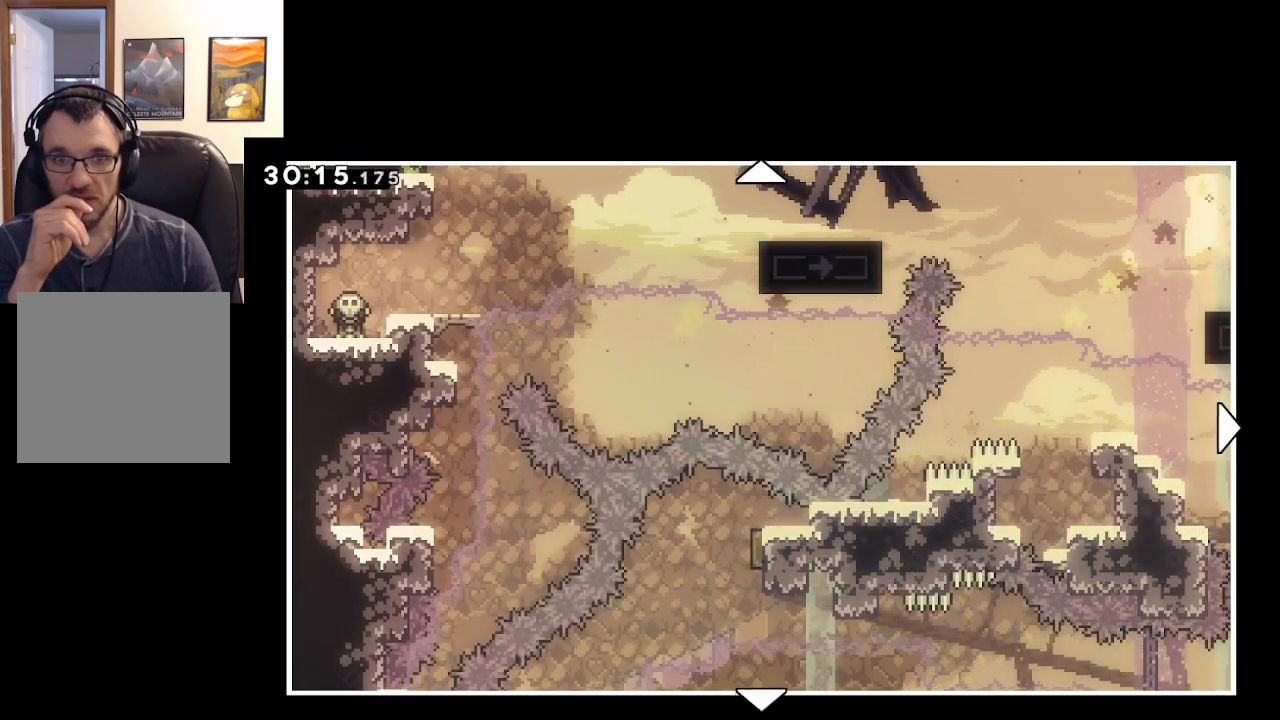
{"buttons": [], "left_stick": "center", "right_stick": "center", "events": []}
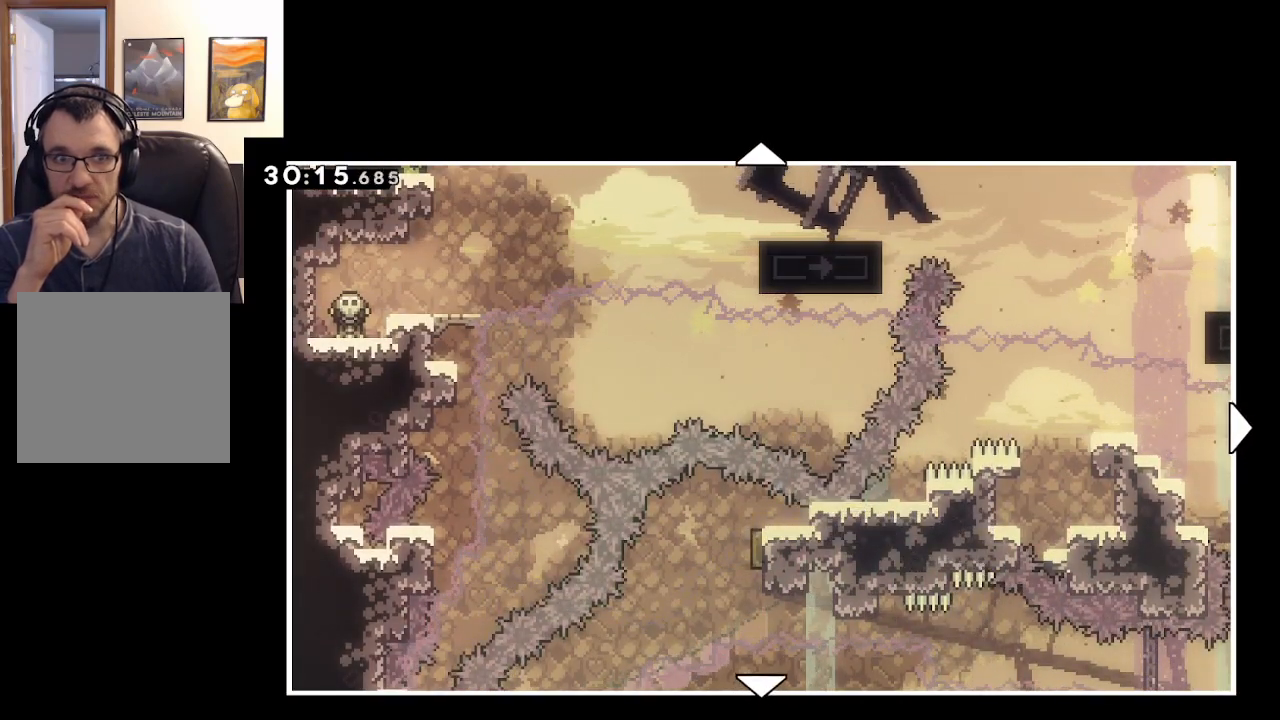
{"buttons": [], "left_stick": "up", "right_stick": "center", "events": [[433, "left_stick", "up"]]}
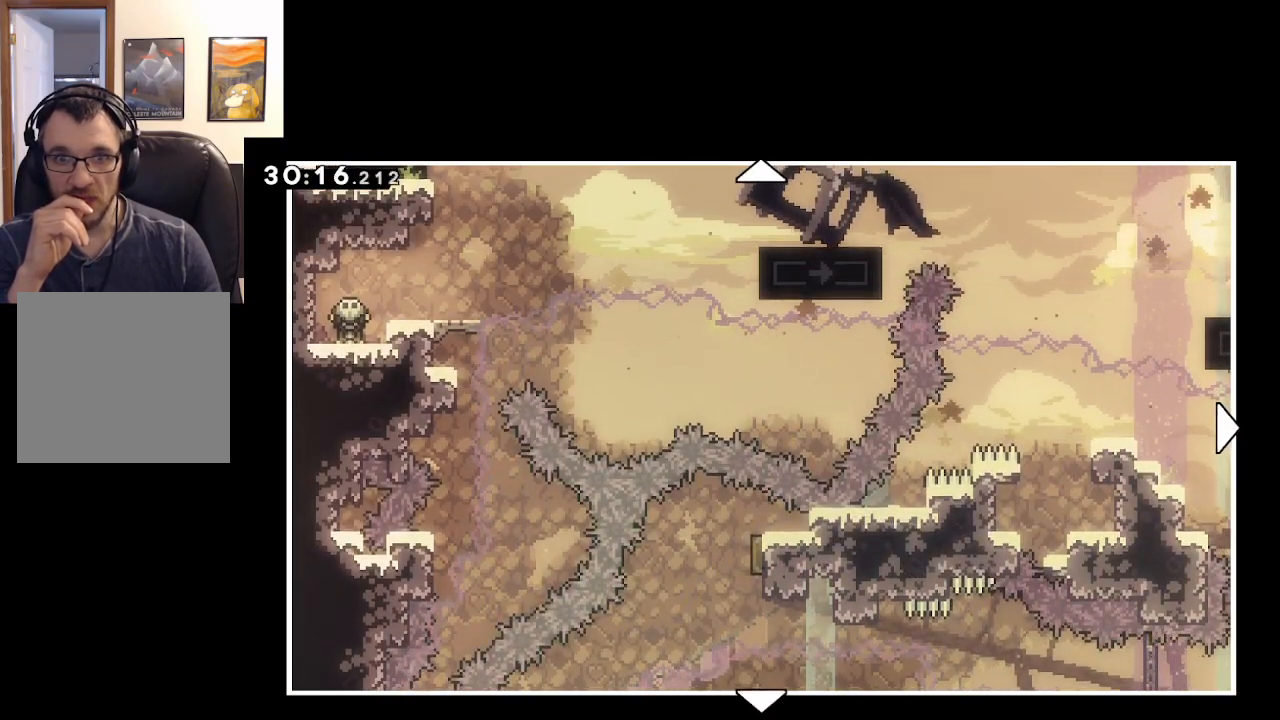
{"buttons": [], "left_stick": "up", "right_stick": "center", "events": []}
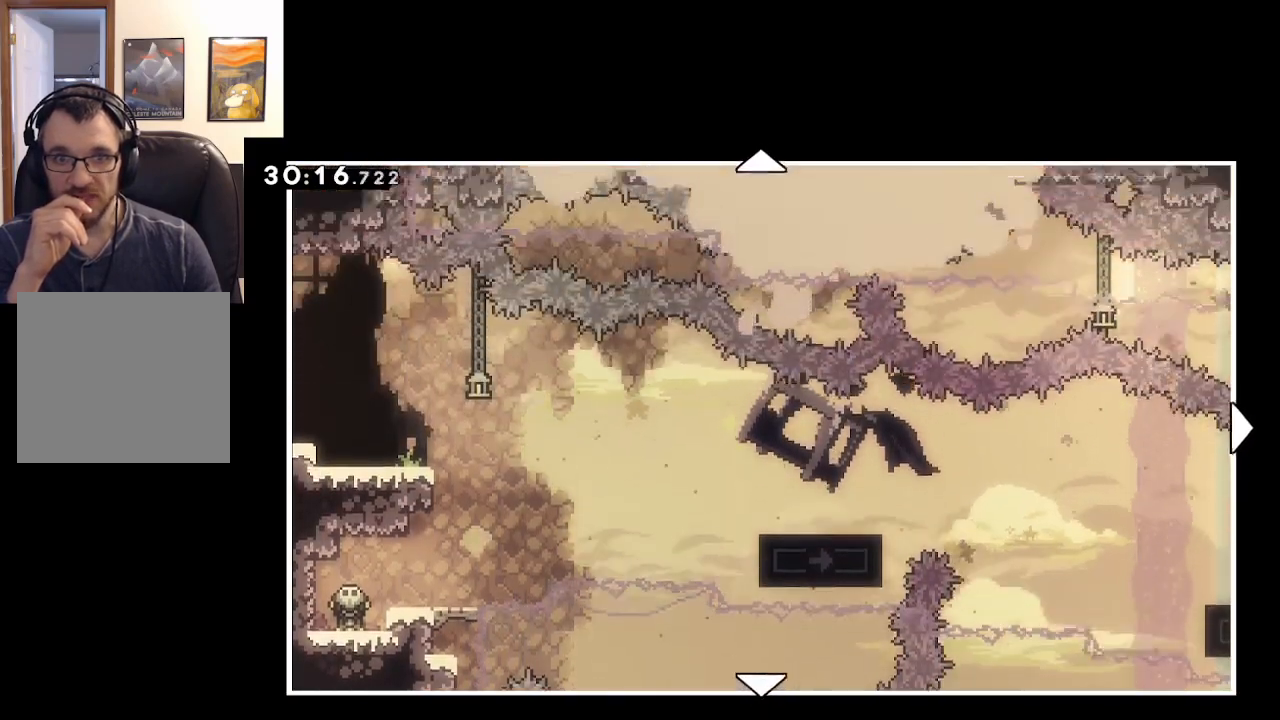
{"buttons": [], "left_stick": "center", "right_stick": "center", "events": [[350, "left_stick", "center"]]}
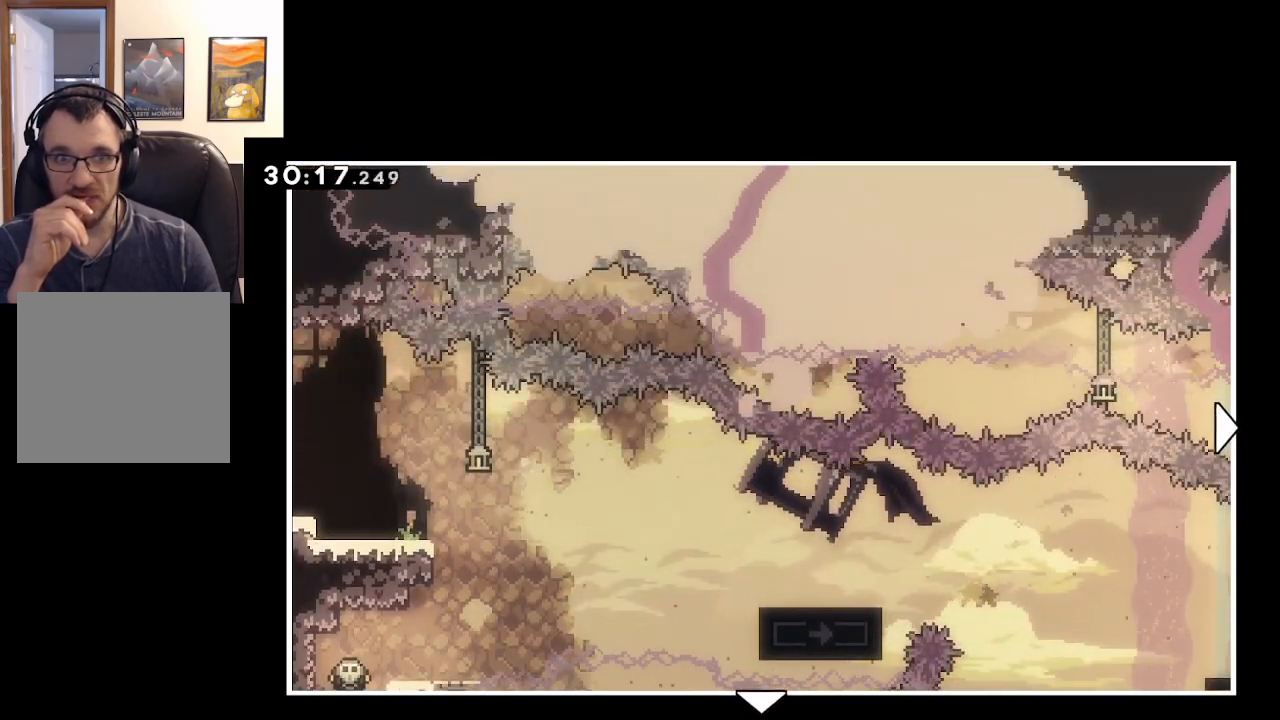
{"buttons": [], "left_stick": "down", "right_stick": "center", "events": [[300, "left_stick", "down"]]}
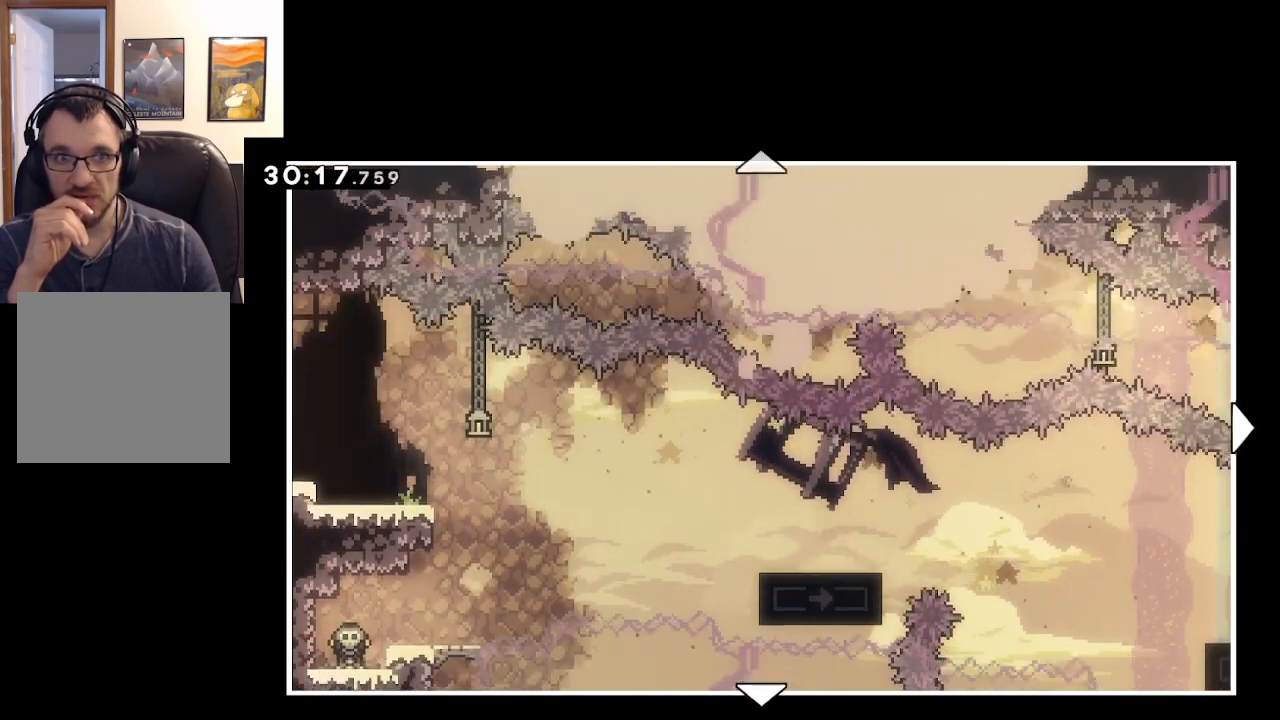
{"buttons": [], "left_stick": "down", "right_stick": "center", "events": []}